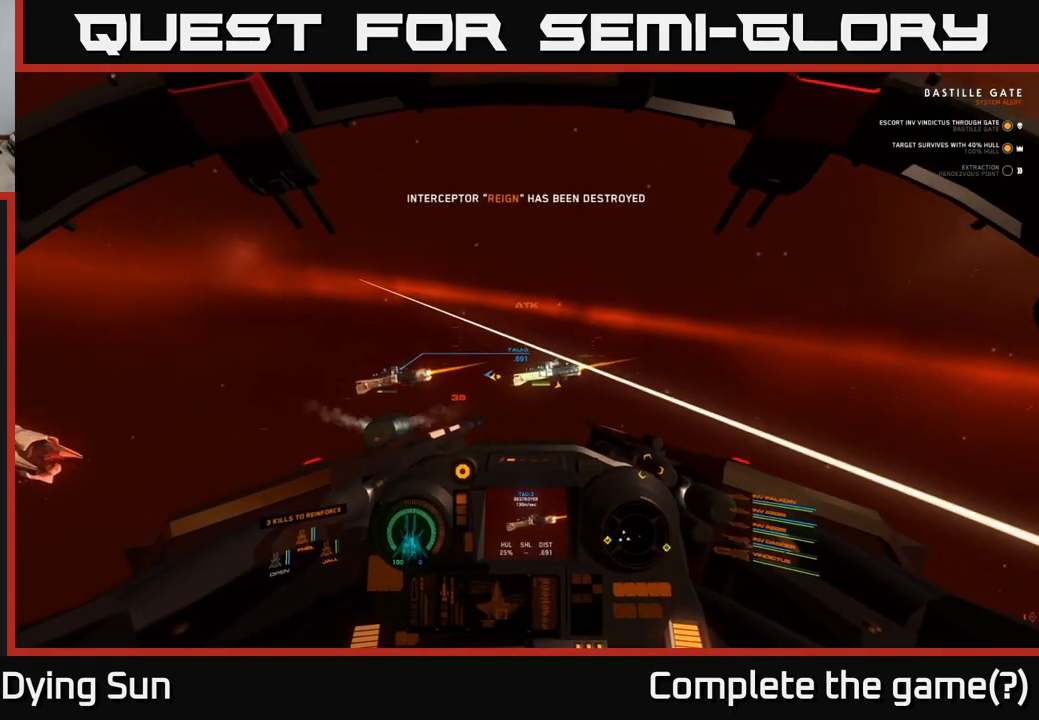
Gameplay with a controller (Xbox layout); each line is a JSON object with the inputs held at the frame after it. "events" lists button and stick changes between this image and that frame as [ms after this image, input, new state], when the widget could be followed in between.
{"buttons": [], "left_stick": "center", "right_stick": "center", "events": [[167, "L2", "down"], [467, "L2", "up"]]}
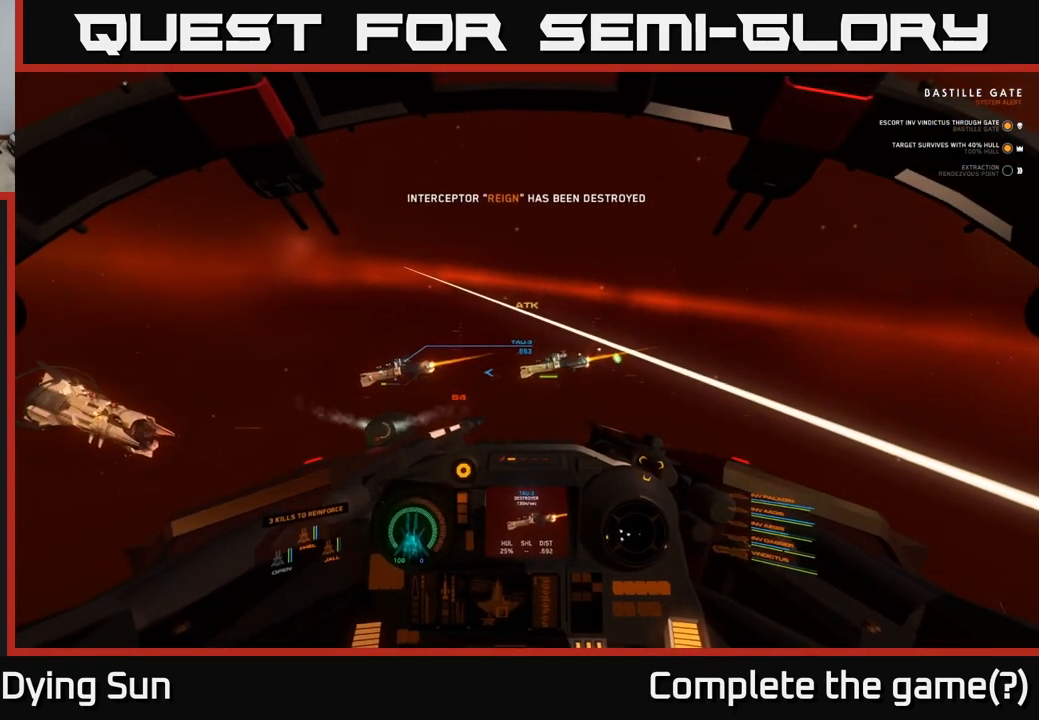
{"buttons": [], "left_stick": "center", "right_stick": "down-left", "events": [[50, "right_stick", "up"], [183, "right_stick", "center"], [267, "right_stick", "up"], [283, "left_stick", "left"], [367, "right_stick", "center"], [383, "R2", "down"], [417, "left_stick", "center"], [483, "R2", "up"], [483, "right_stick", "down-left"]]}
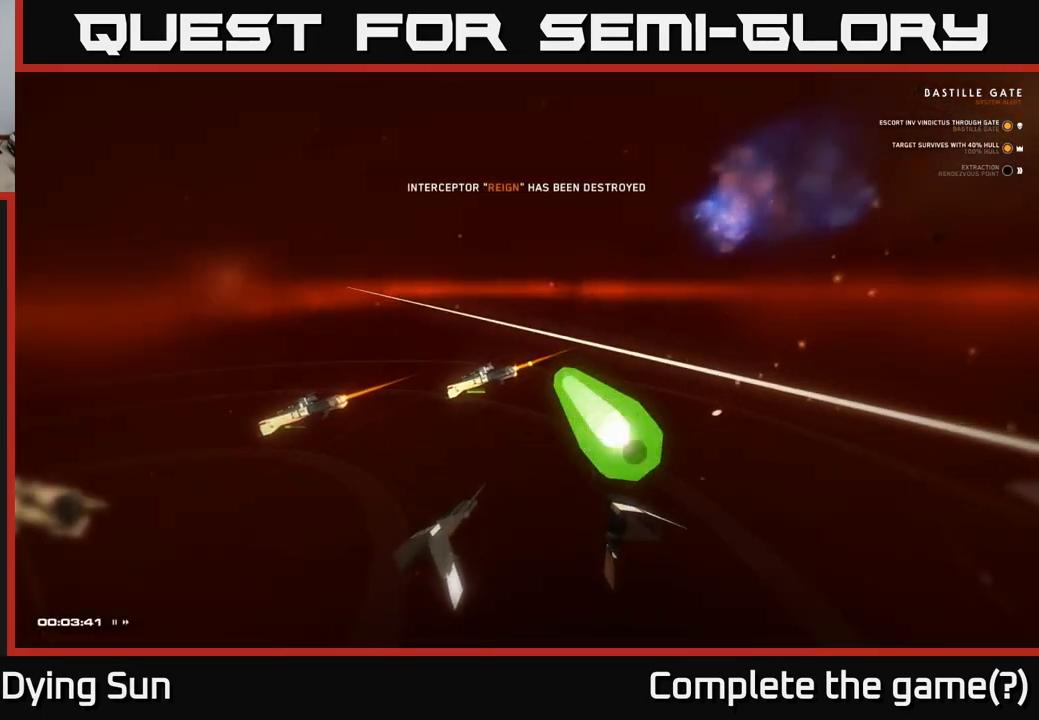
{"buttons": [], "left_stick": "center", "right_stick": "center", "events": [[33, "left_stick", "left"], [150, "right_stick", "center"], [200, "left_stick", "center"]]}
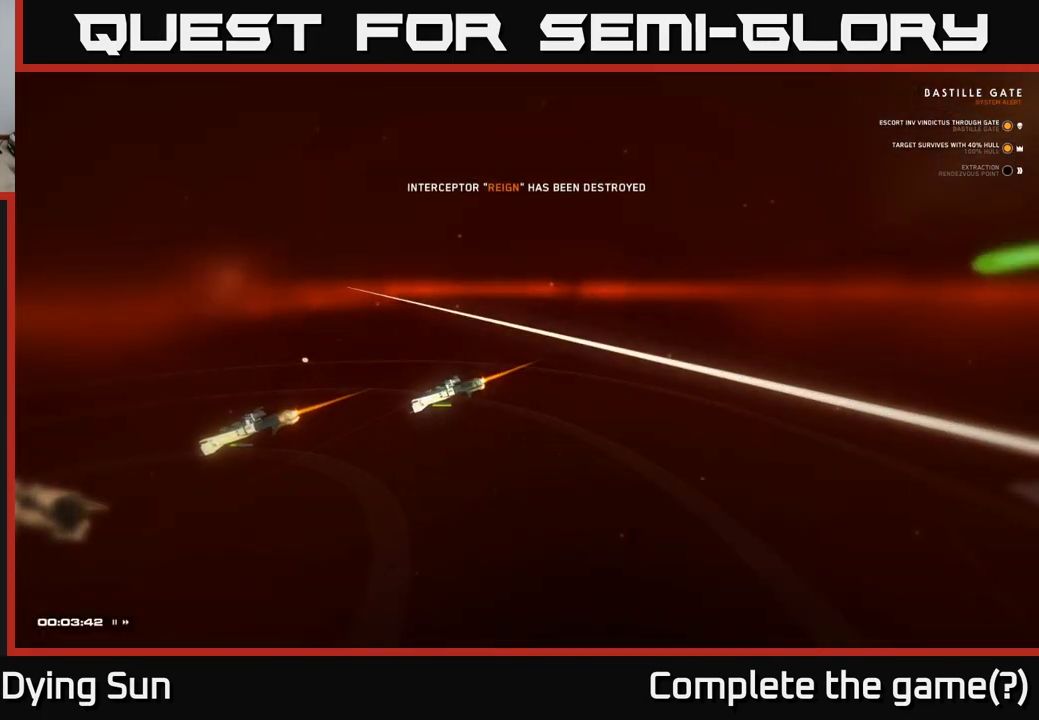
{"buttons": [], "left_stick": "center", "right_stick": "center", "events": []}
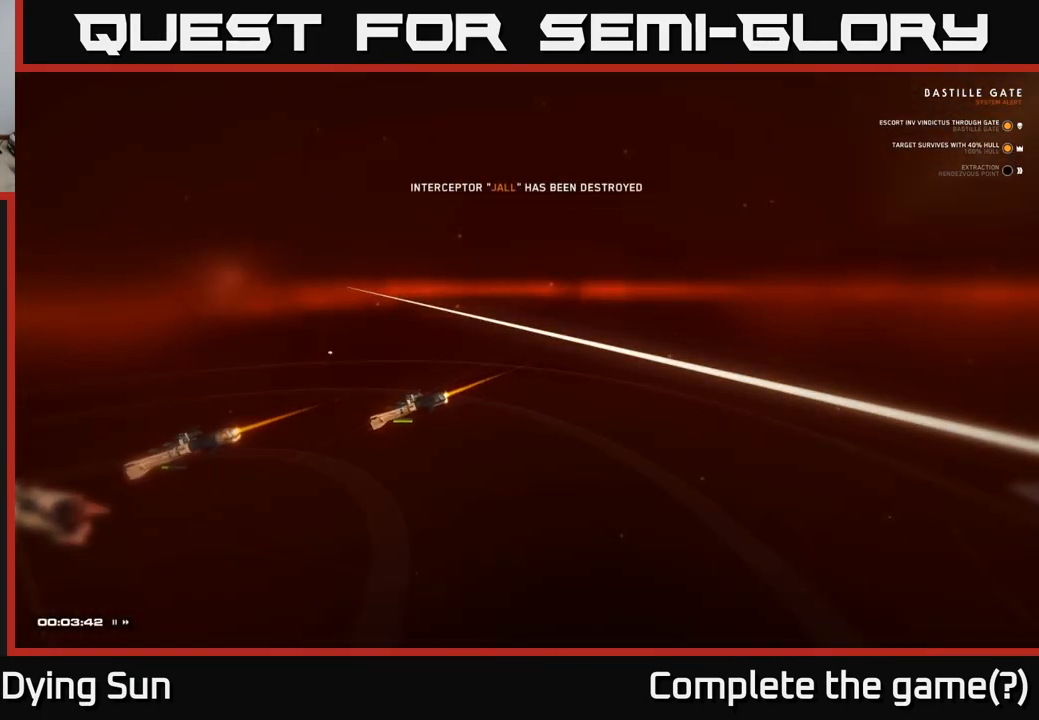
{"buttons": [], "left_stick": "center", "right_stick": "left", "events": [[333, "right_stick", "left"]]}
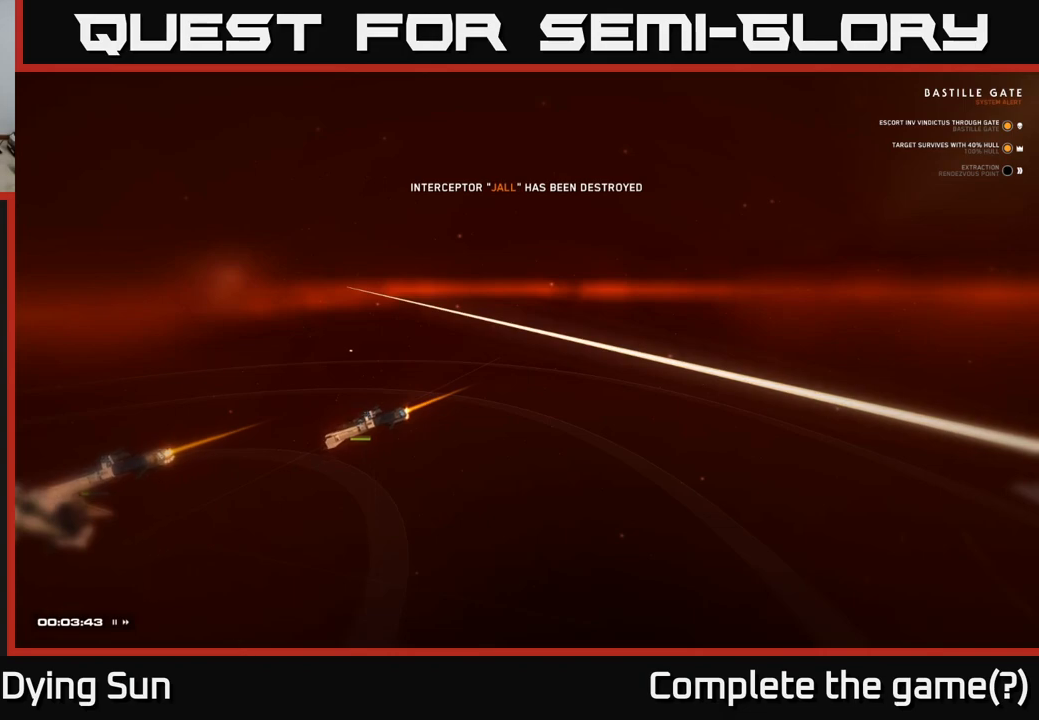
{"buttons": [], "left_stick": "center", "right_stick": "center", "events": [[183, "right_stick", "center"]]}
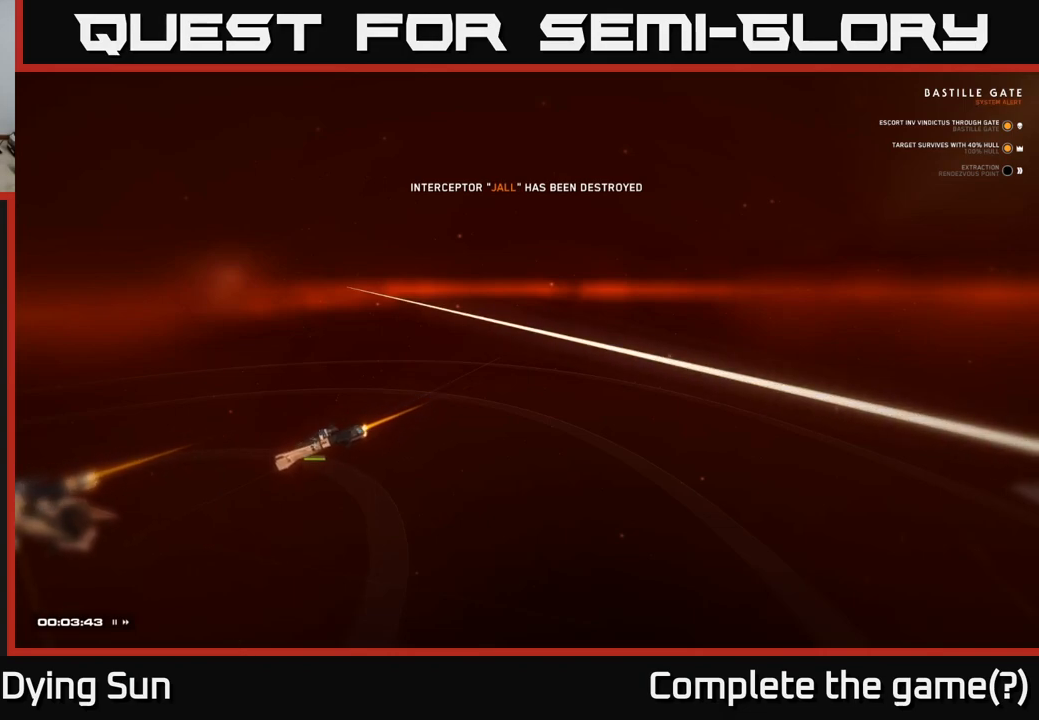
{"buttons": [], "left_stick": "center", "right_stick": "center", "events": []}
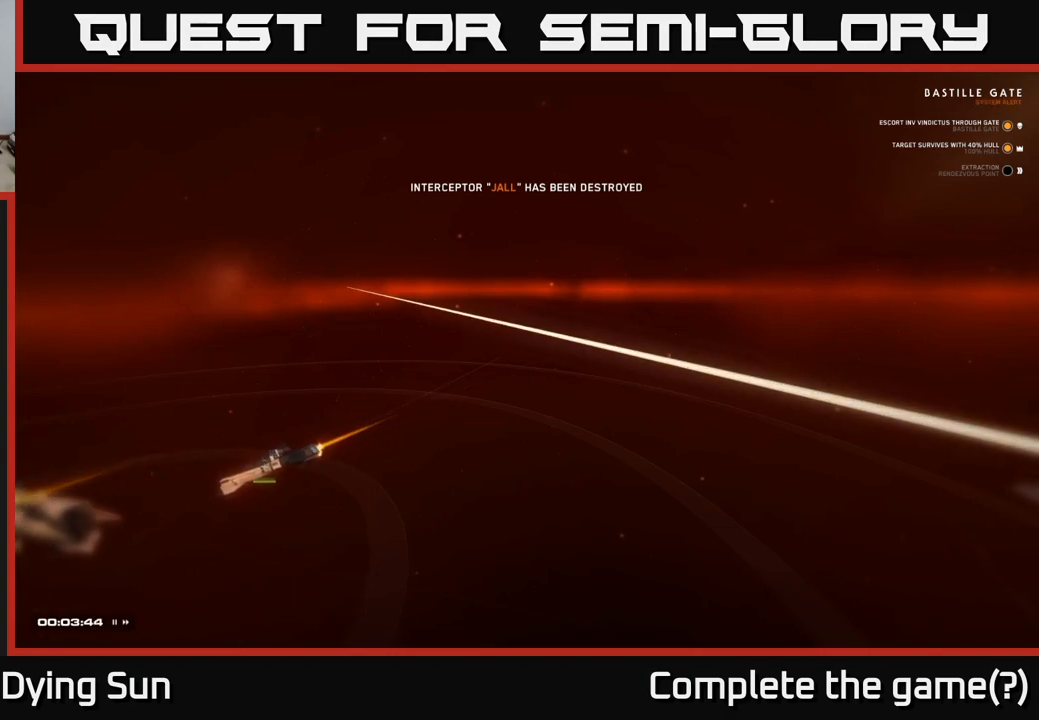
{"buttons": [], "left_stick": "center", "right_stick": "center", "events": []}
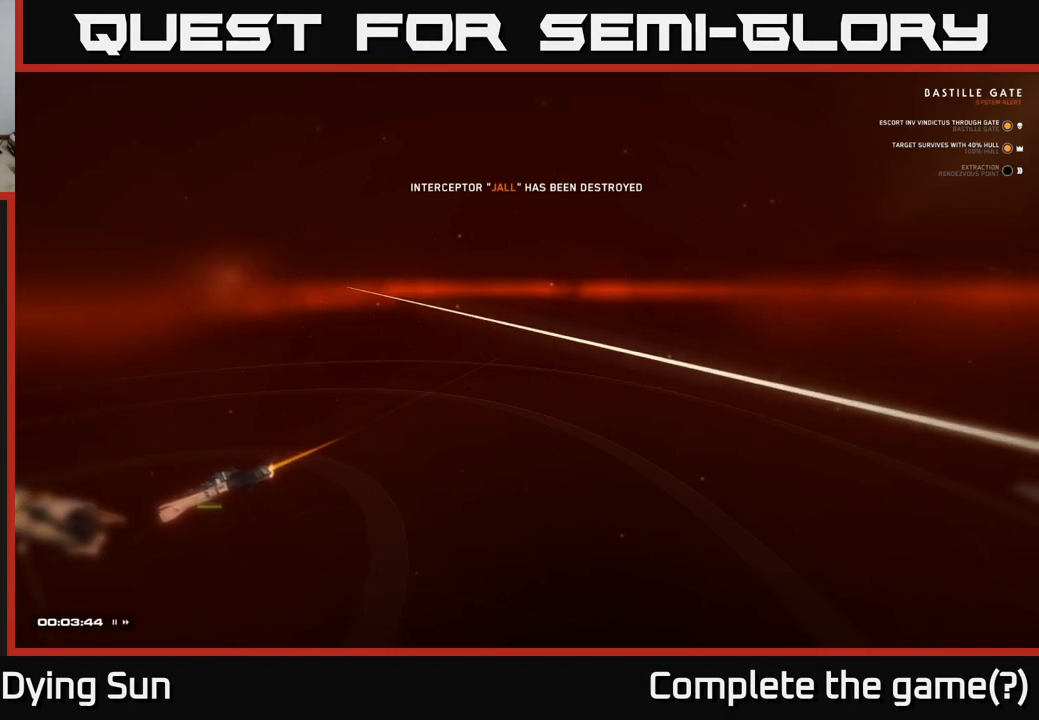
{"buttons": [], "left_stick": "center", "right_stick": "center", "events": []}
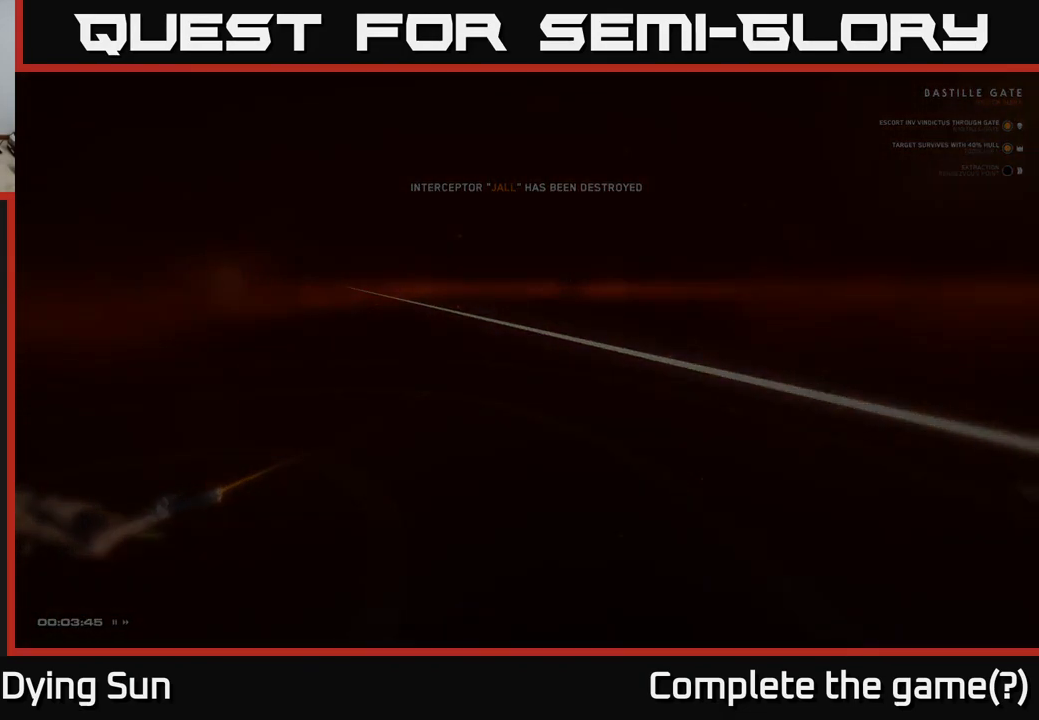
{"buttons": [], "left_stick": "center", "right_stick": "center", "events": []}
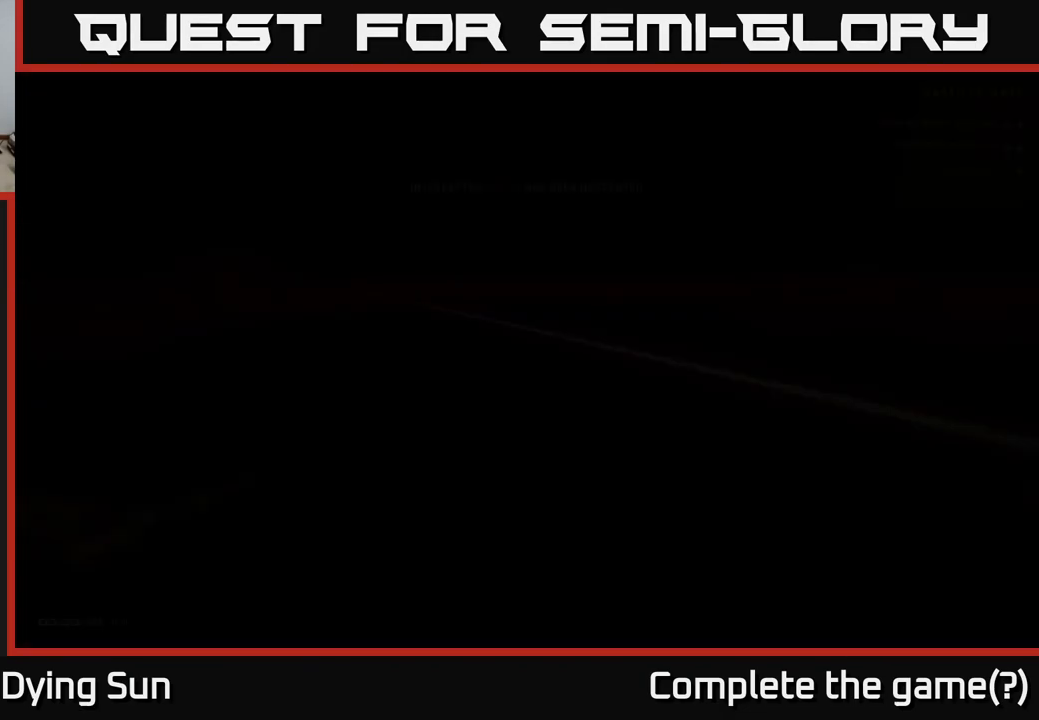
{"buttons": [], "left_stick": "center", "right_stick": "center", "events": []}
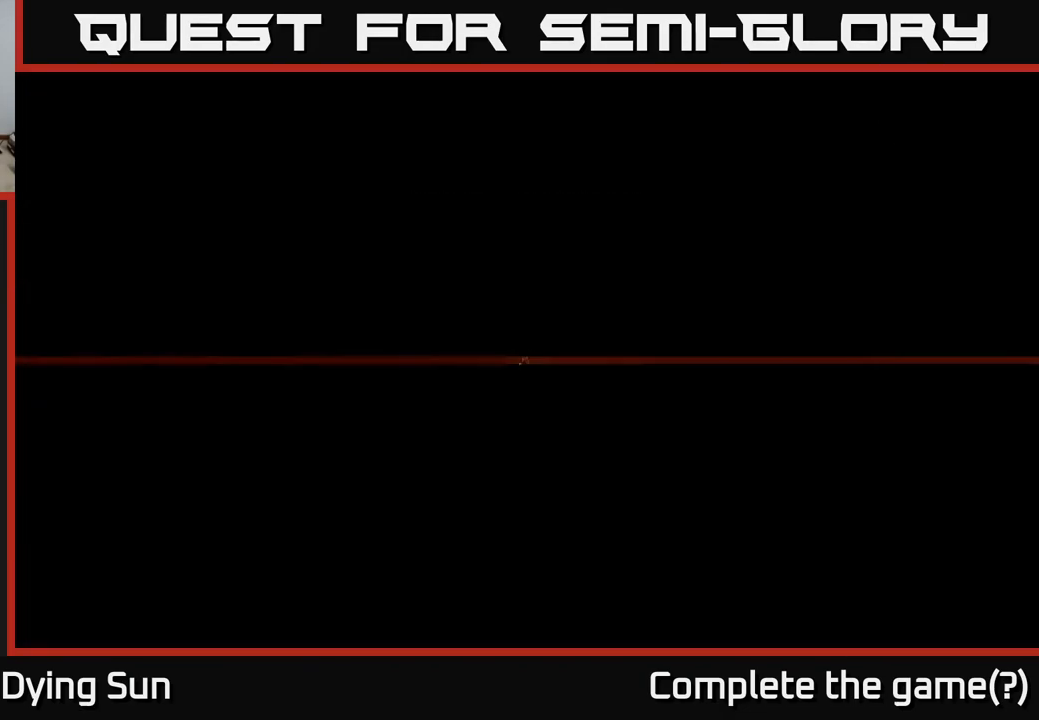
{"buttons": [], "left_stick": "center", "right_stick": "center", "events": []}
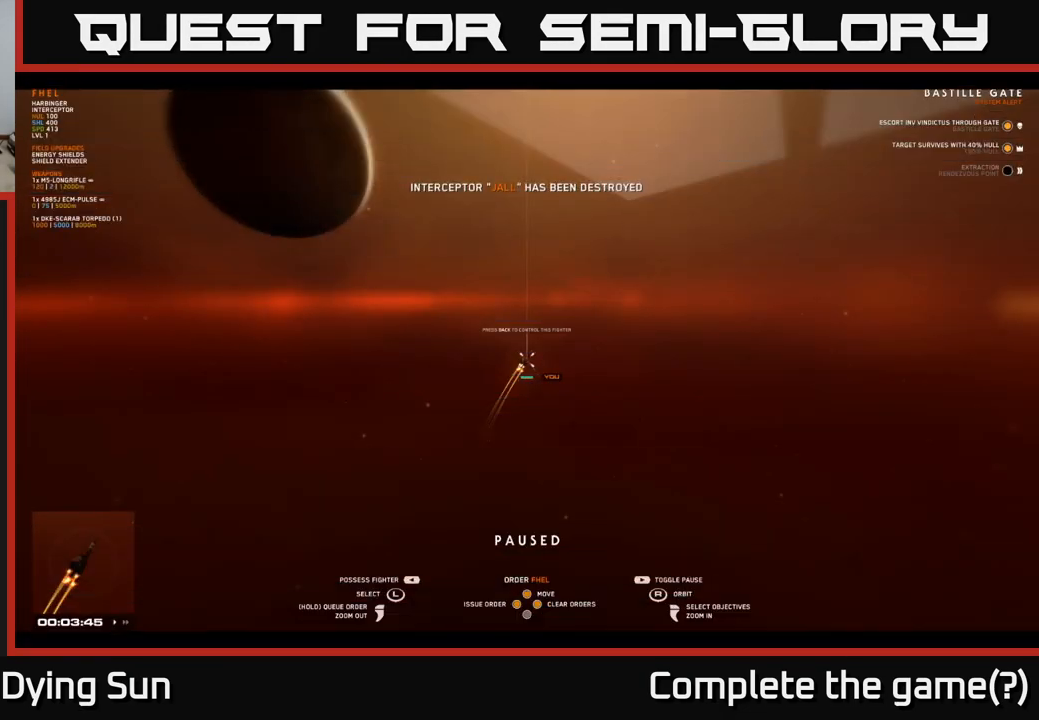
{"buttons": [], "left_stick": "center", "right_stick": "left", "events": [[233, "right_stick", "left"]]}
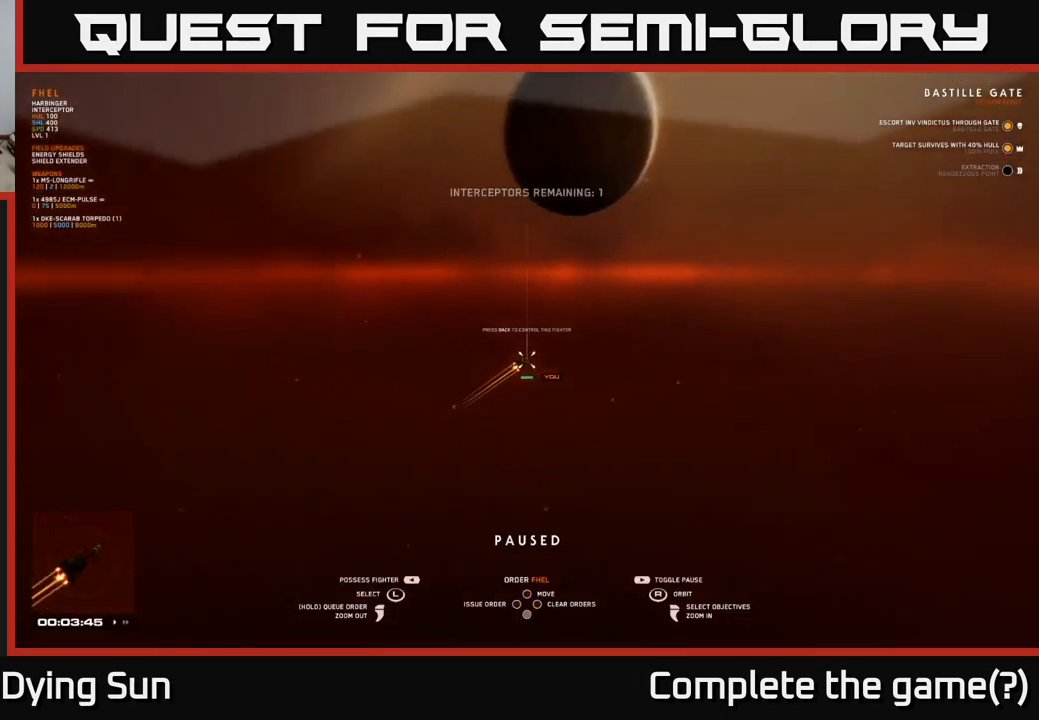
{"buttons": [], "left_stick": "center", "right_stick": "center", "events": [[50, "right_stick", "center"]]}
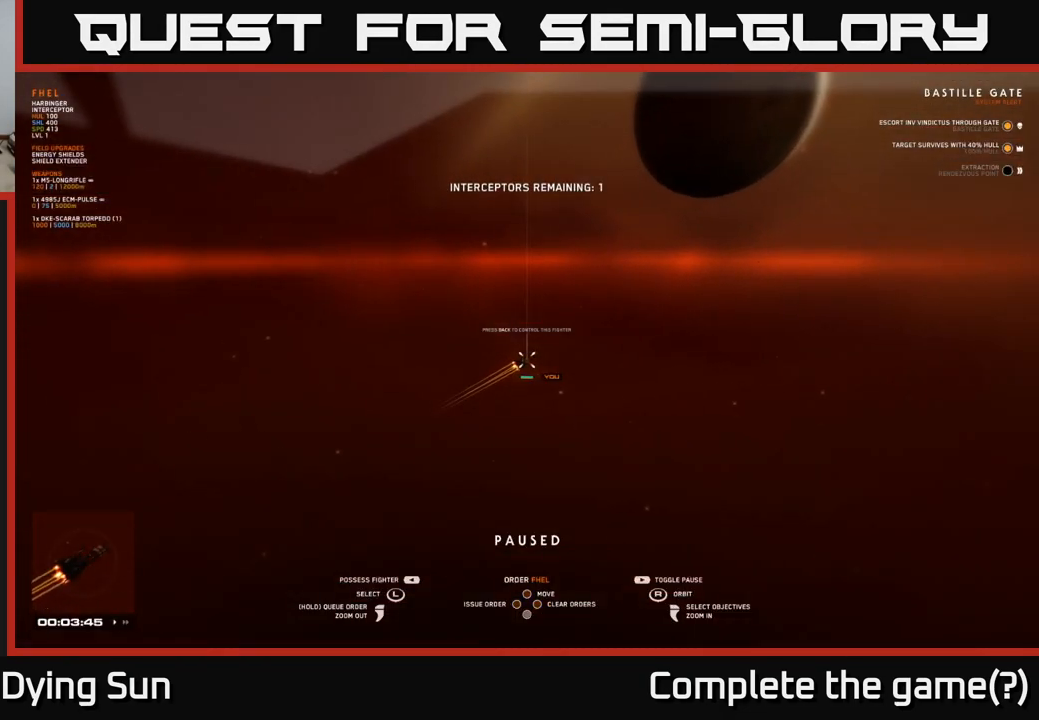
{"buttons": [], "left_stick": "center", "right_stick": "center", "events": []}
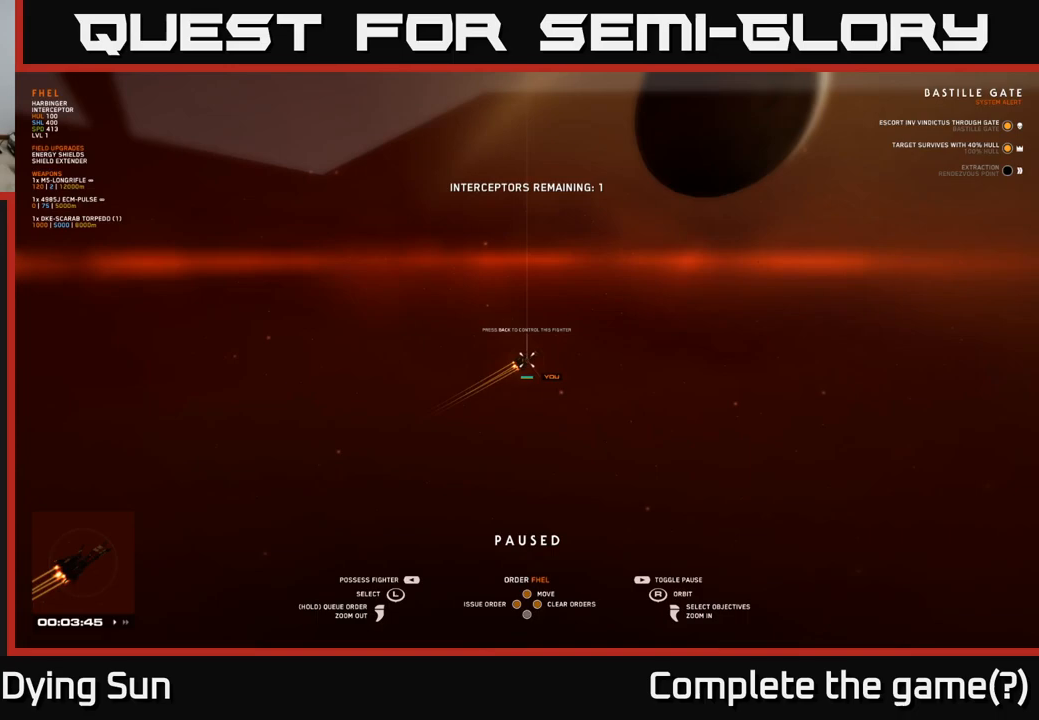
{"buttons": [], "left_stick": "center", "right_stick": "center", "events": []}
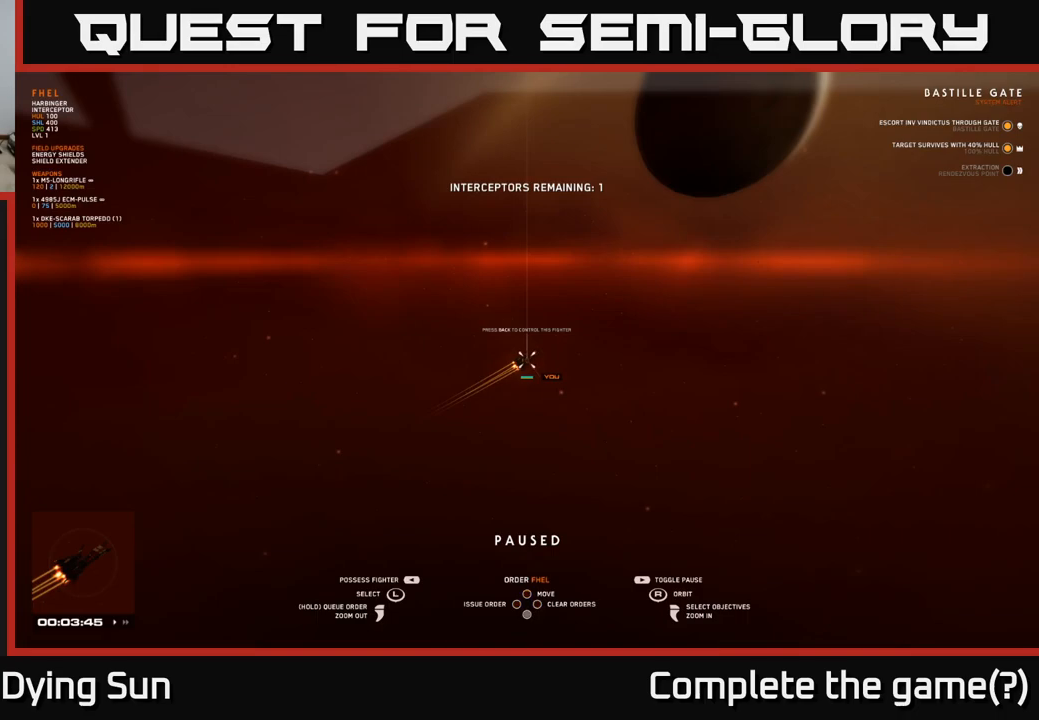
{"buttons": [], "left_stick": "center", "right_stick": "center", "events": [[17, "SELECT", "down"], [117, "SELECT", "up"]]}
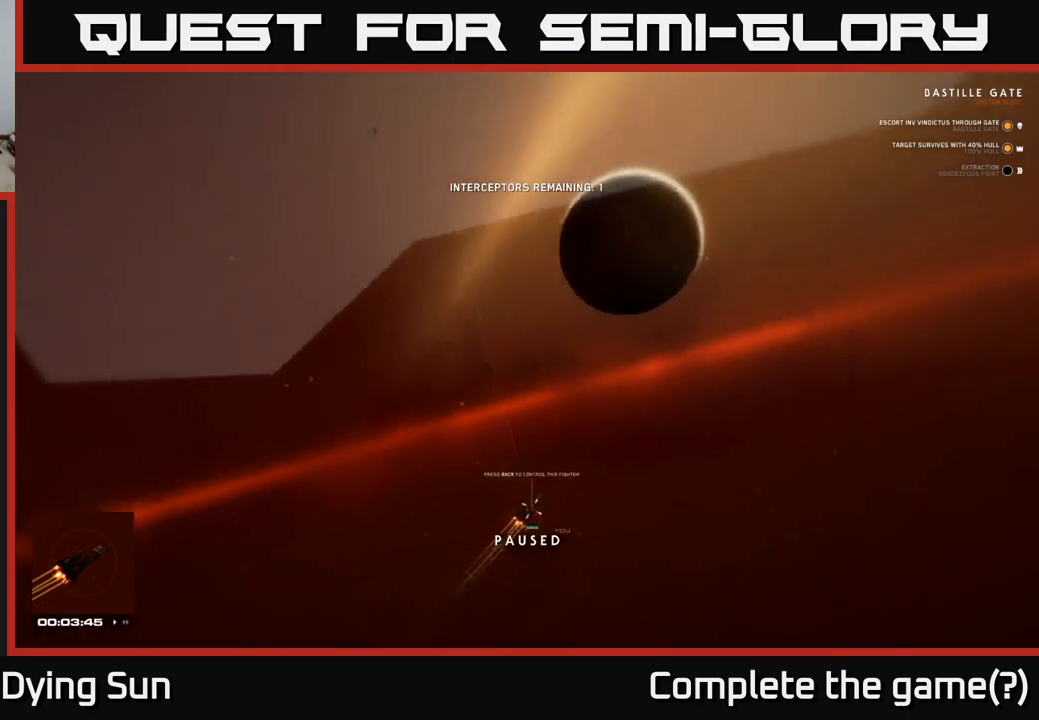
{"buttons": [], "left_stick": "center", "right_stick": "center", "events": []}
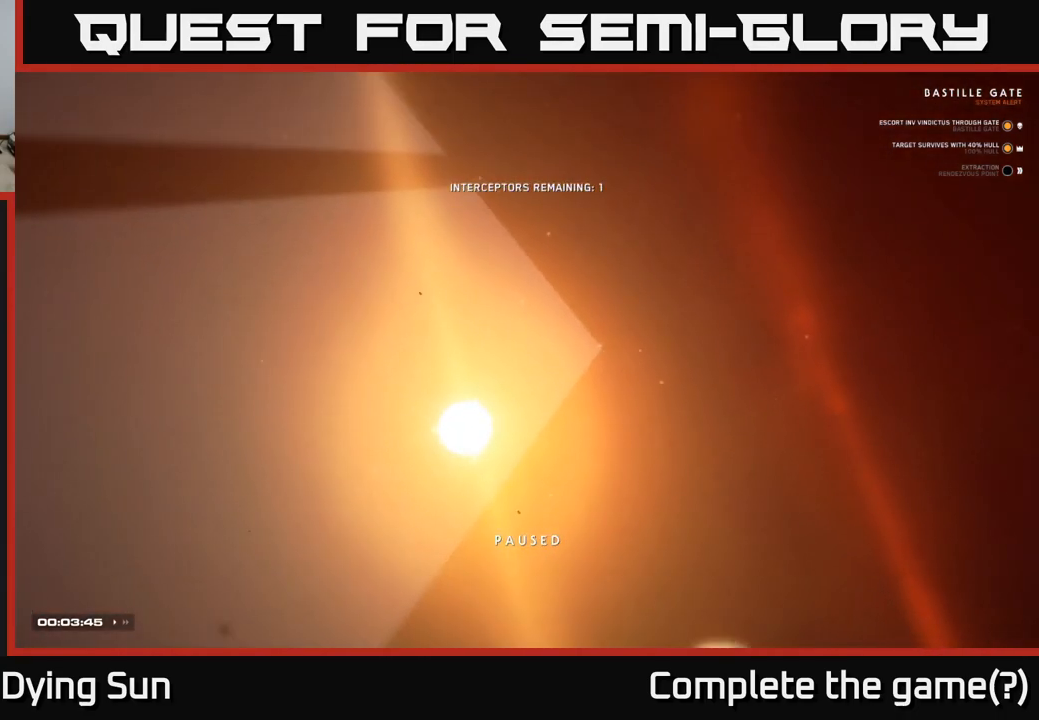
{"buttons": [], "left_stick": "down", "right_stick": "left", "events": [[117, "right_stick", "up"], [167, "right_stick", "center"], [333, "left_stick", "left"], [333, "right_stick", "left"], [483, "left_stick", "down"]]}
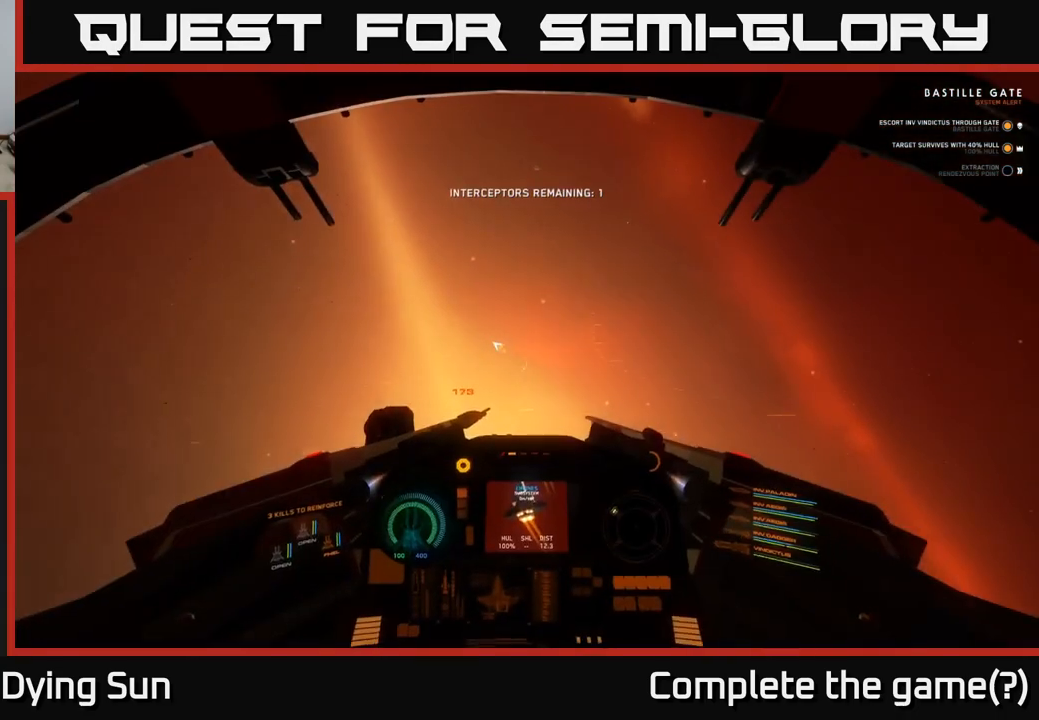
{"buttons": [], "left_stick": "down-left", "right_stick": "left", "events": [[333, "left_stick", "down-left"]]}
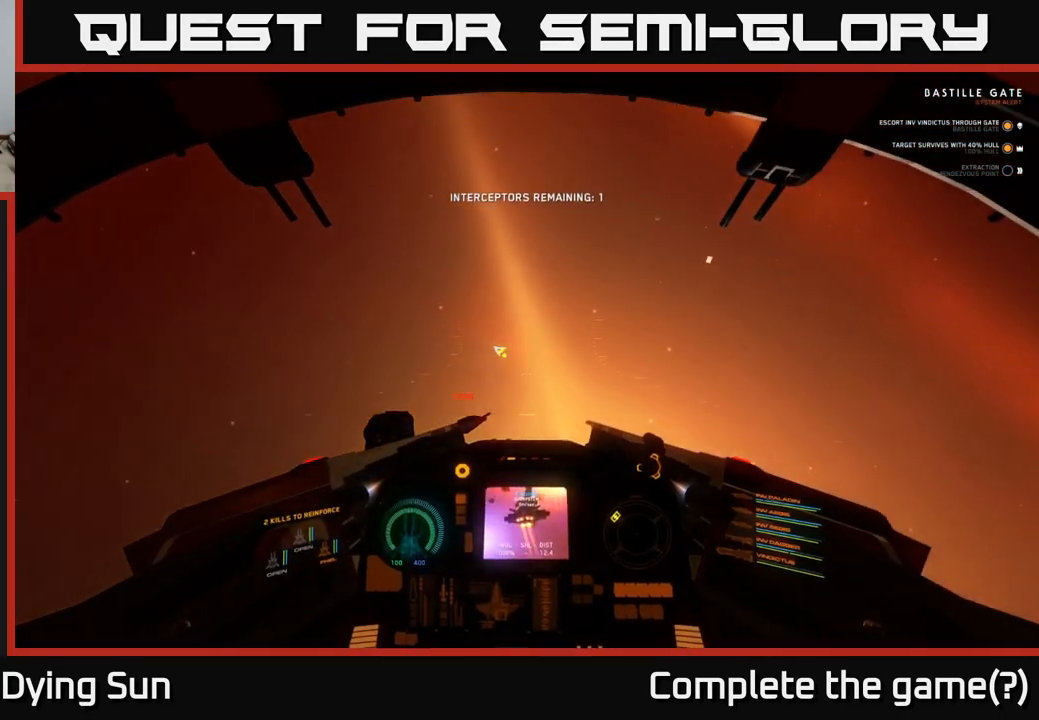
{"buttons": [], "left_stick": "left", "right_stick": "up-left", "events": [[17, "left_stick", "left"], [83, "right_stick", "up-left"]]}
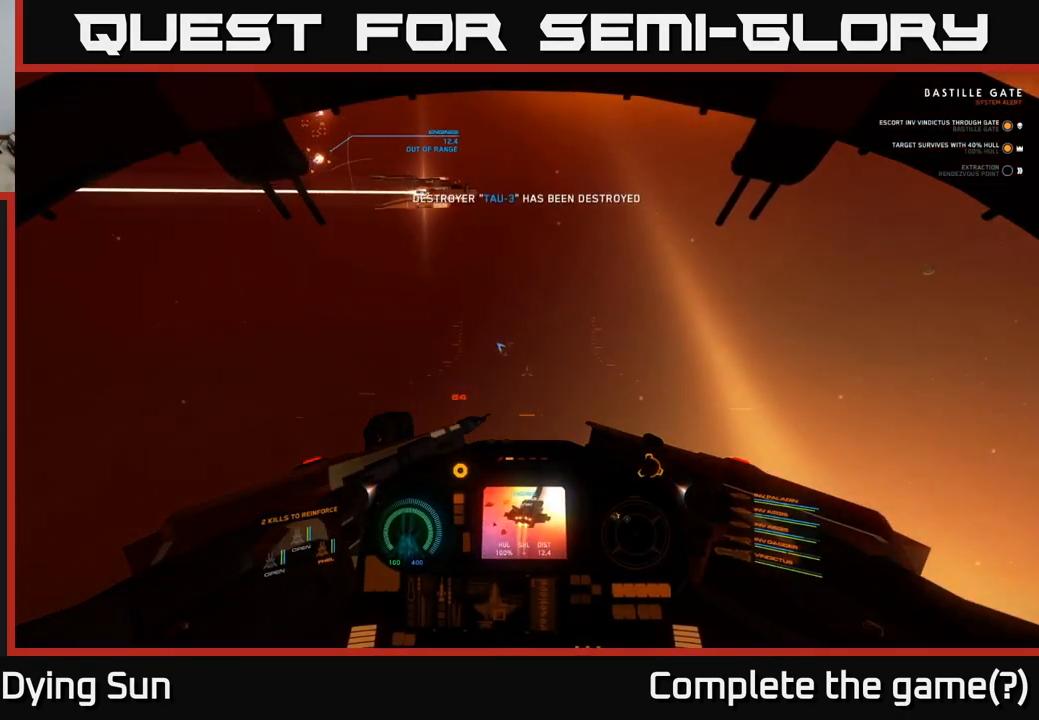
{"buttons": ["L2"], "left_stick": "center", "right_stick": "center", "events": [[150, "left_stick", "center"], [150, "right_stick", "up"], [200, "L2", "down"], [300, "right_stick", "center"]]}
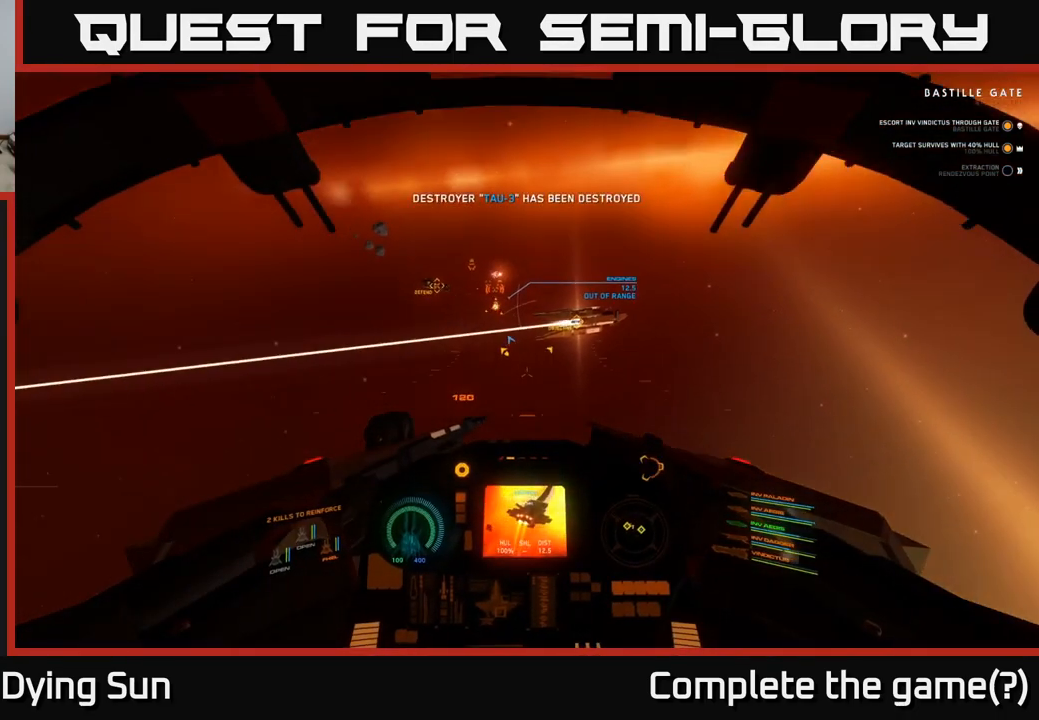
{"buttons": ["L2"], "left_stick": "center", "right_stick": "center", "events": [[150, "right_stick", "up"], [350, "right_stick", "center"], [417, "R1", "down"], [500, "R1", "up"]]}
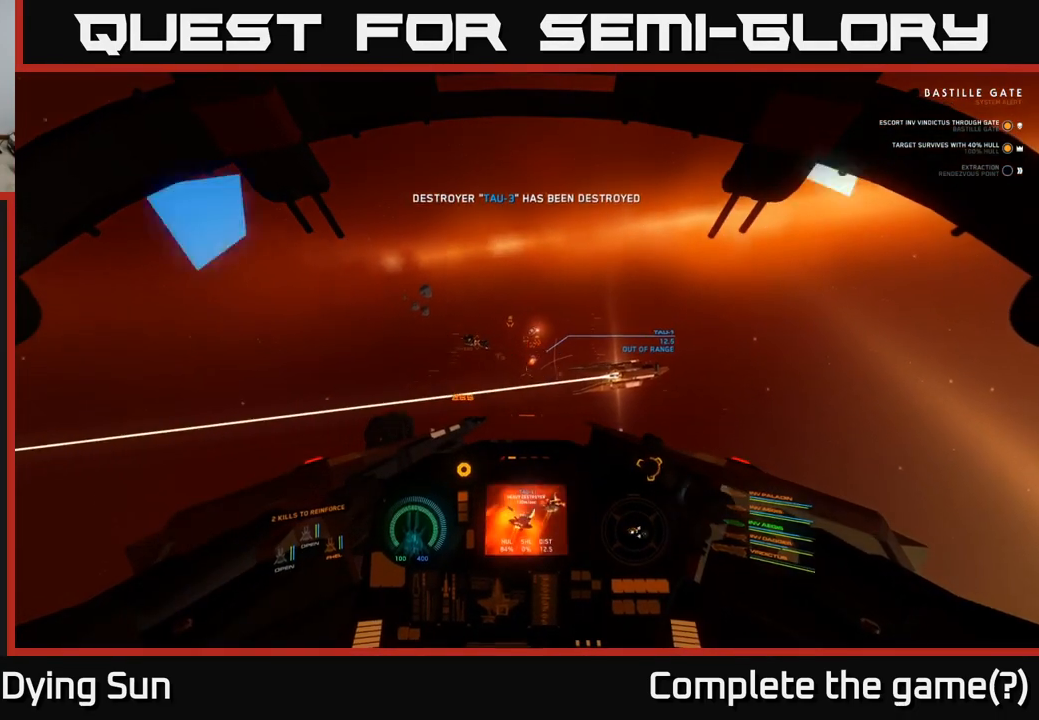
{"buttons": ["L2"], "left_stick": "center", "right_stick": "center", "events": [[17, "right_stick", "right"], [150, "right_stick", "center"]]}
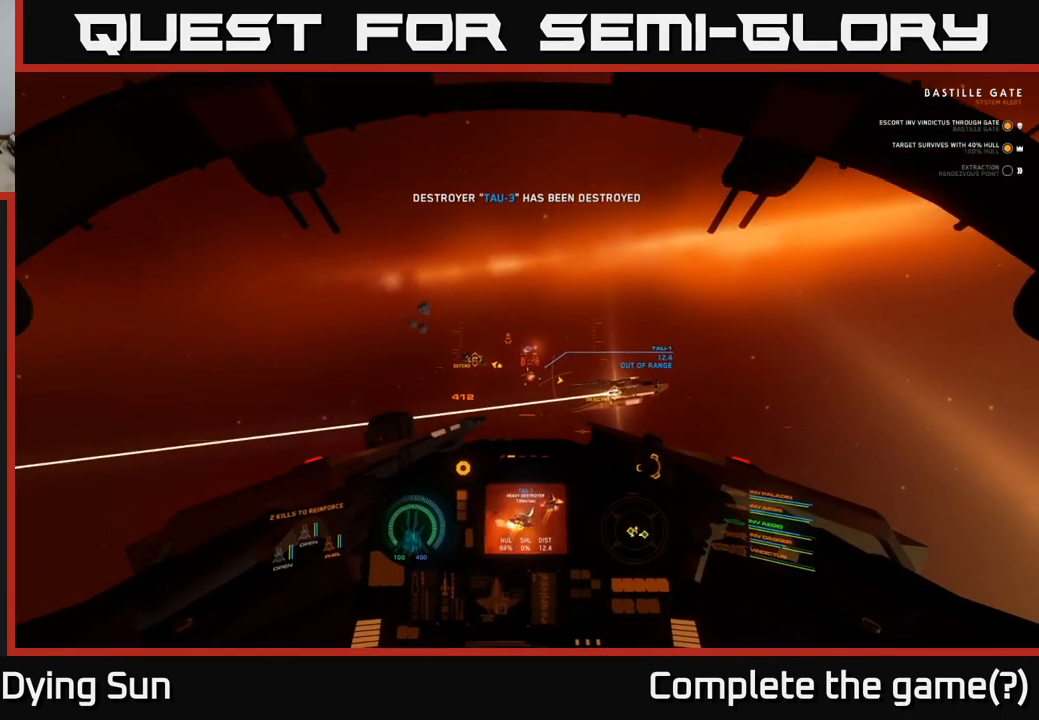
{"buttons": ["L2"], "left_stick": "center", "right_stick": "center", "events": [[117, "right_stick", "down-right"], [183, "right_stick", "center"], [350, "Y", "down"], [417, "Y", "up"]]}
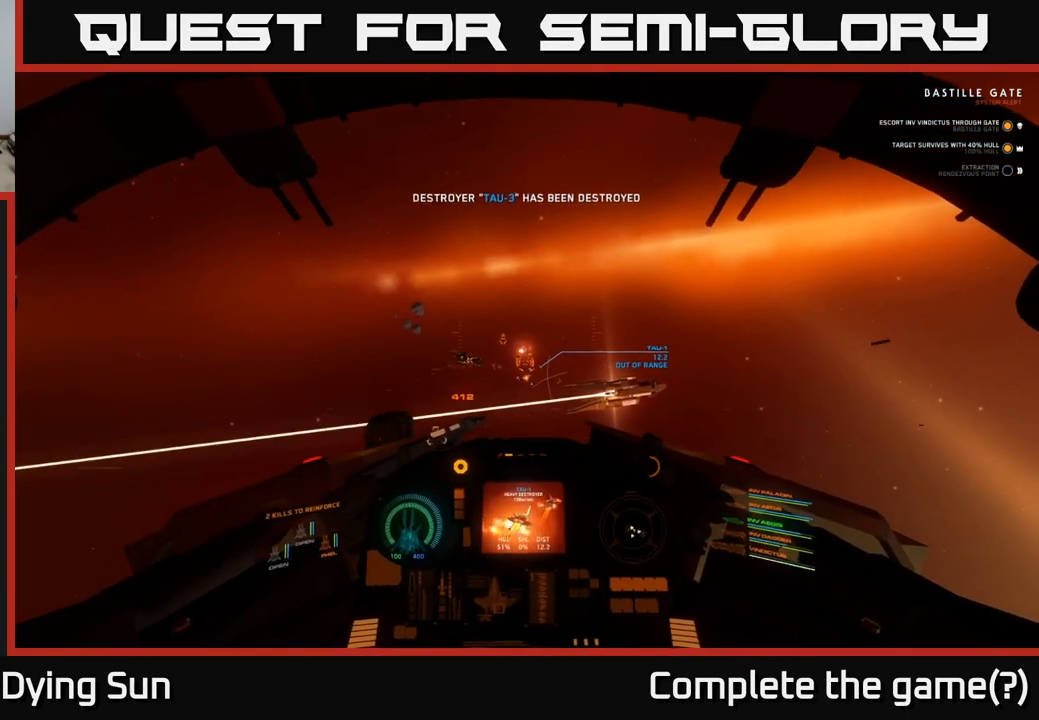
{"buttons": ["L2"], "left_stick": "center", "right_stick": "center", "events": []}
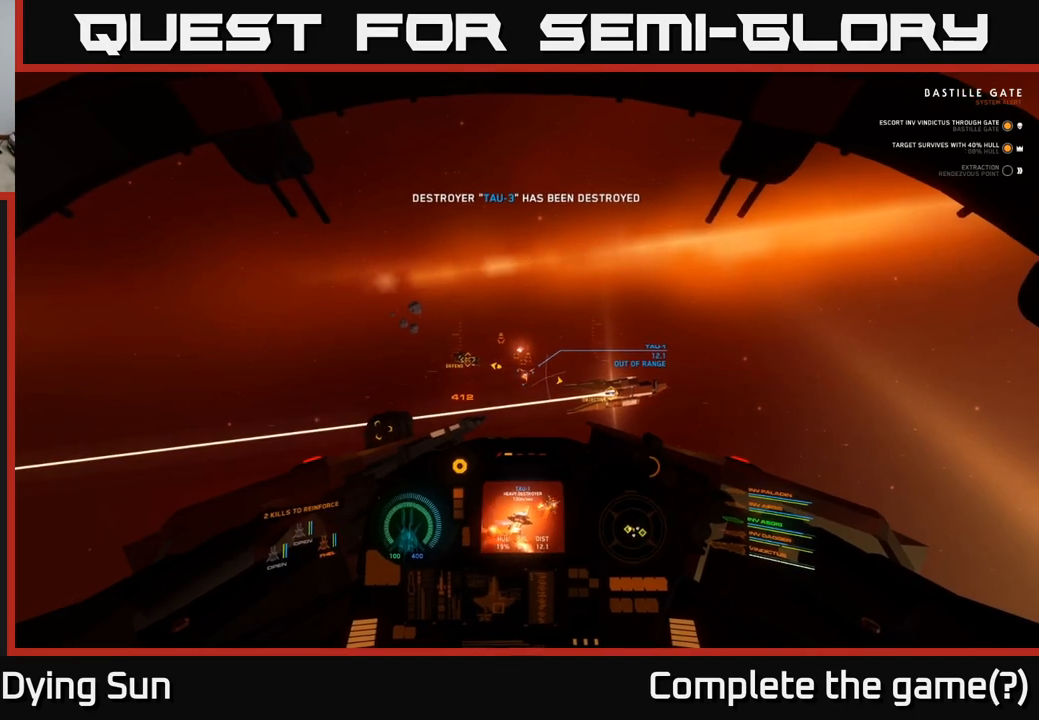
{"buttons": ["L2"], "left_stick": "center", "right_stick": "center", "events": [[267, "Y", "down"], [333, "Y", "up"]]}
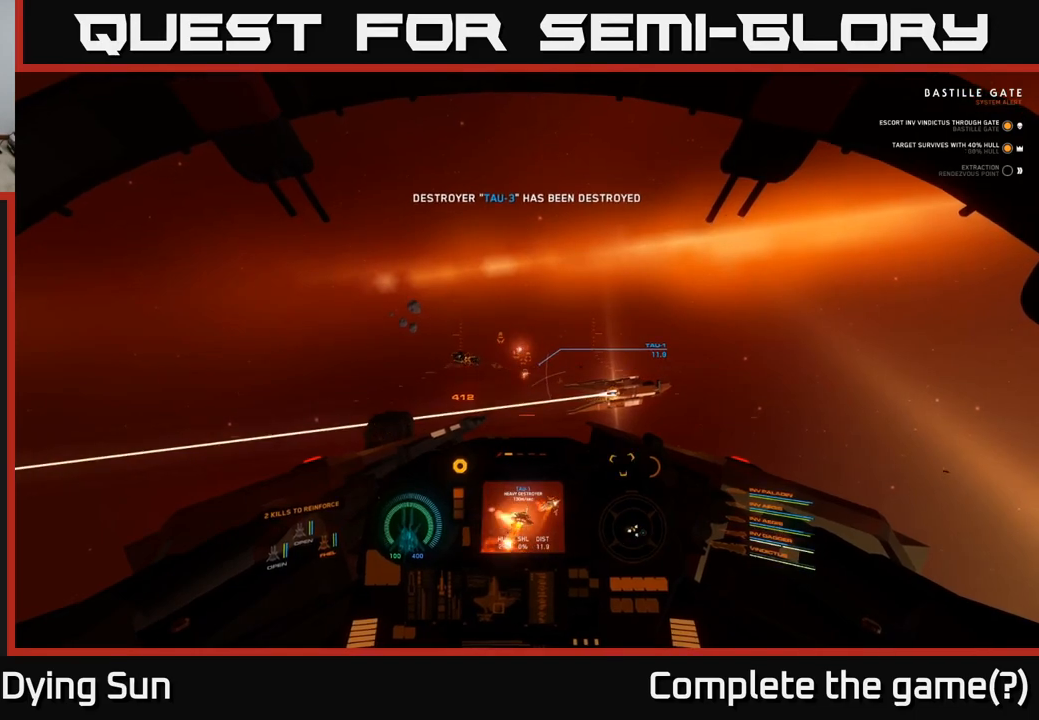
{"buttons": ["L2"], "left_stick": "center", "right_stick": "center", "events": [[117, "right_stick", "down-left"], [183, "right_stick", "center"]]}
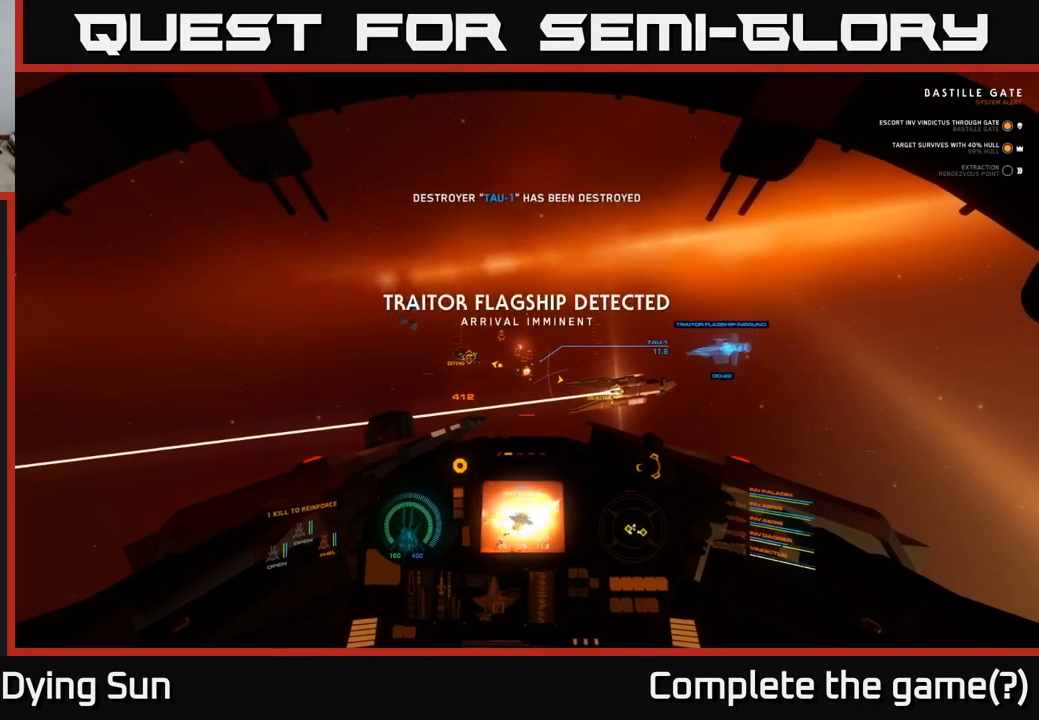
{"buttons": ["L2"], "left_stick": "center", "right_stick": "center", "events": []}